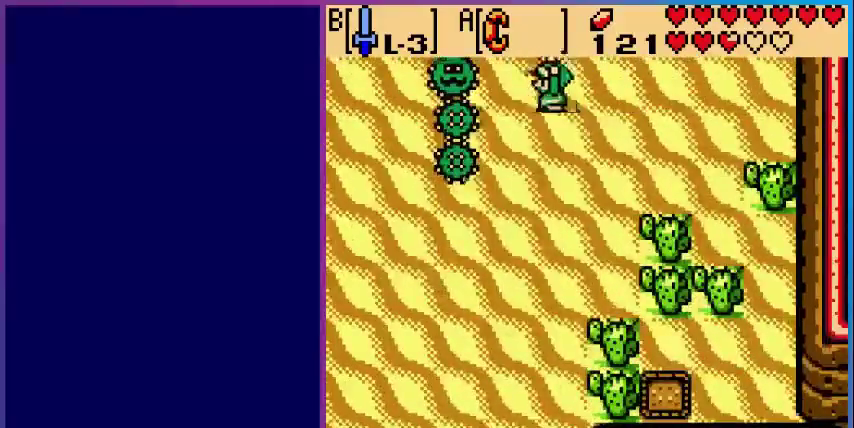
Gameplay with a controller (Nintendo layout); each line is a JSON object with the inputs held at the frame after it. "events" lists button and stick changes between this image and that frame as [ms after this image, input, new state], when the widget could be followed in between. Not read: L3 R3.
{"buttons": [], "events": [[40, "DPAD_LEFT", "up"], [80, "DPAD_UP", "down"], [480, "DPAD_UP", "up"]]}
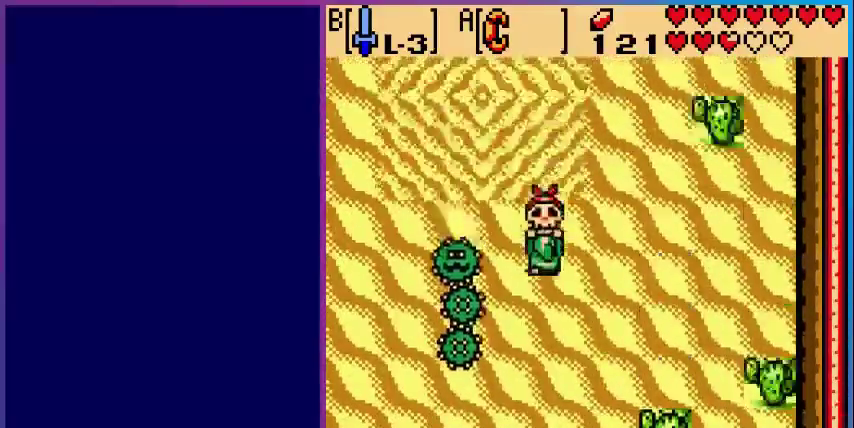
{"buttons": ["DPAD_UP", "DPAD_LEFT"], "events": [[240, "DPAD_LEFT", "down"], [280, "DPAD_UP", "down"]]}
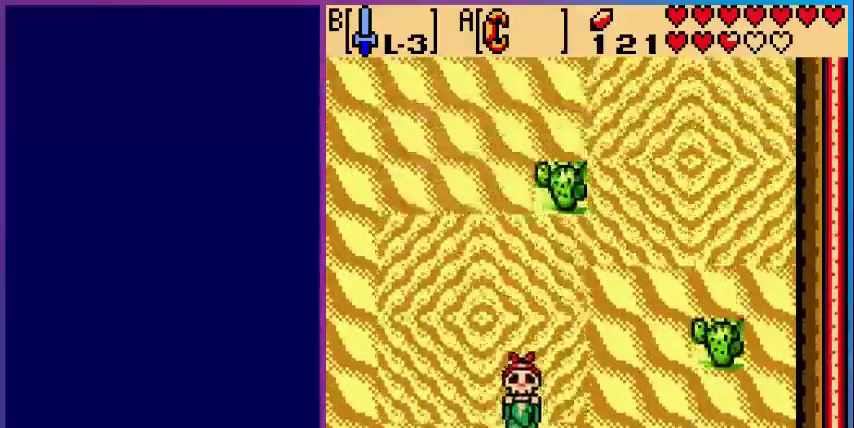
{"buttons": ["DPAD_DOWN", "DPAD_LEFT"], "events": [[160, "DPAD_UP", "up"], [440, "DPAD_DOWN", "down"]]}
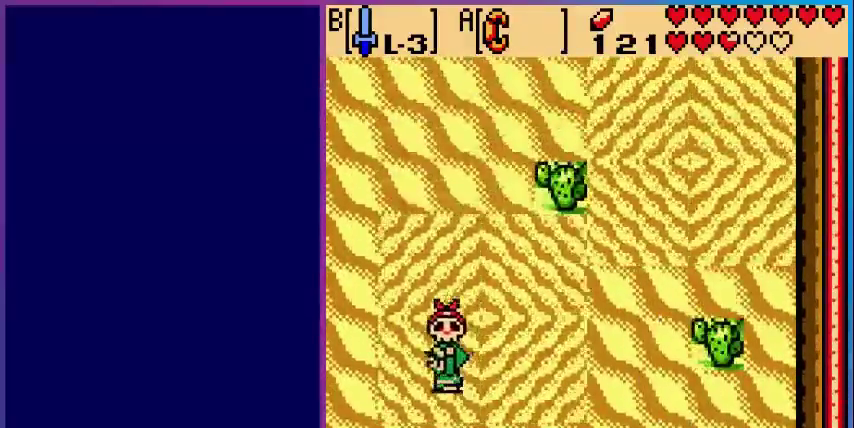
{"buttons": ["DPAD_DOWN", "DPAD_LEFT"], "events": []}
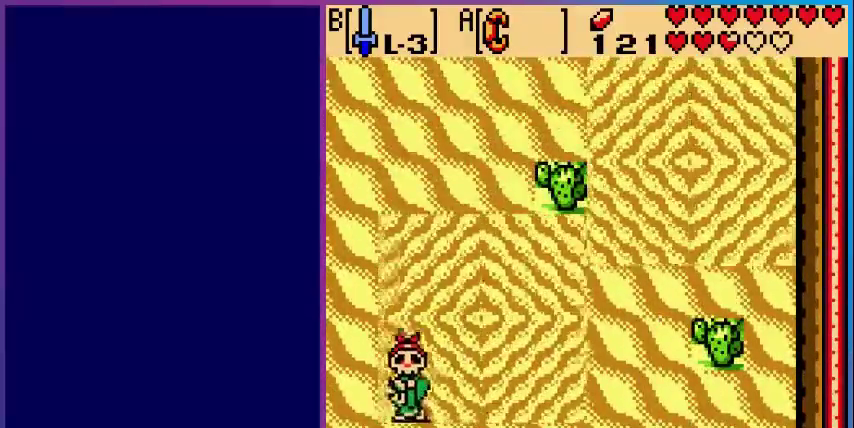
{"buttons": ["DPAD_DOWN", "DPAD_LEFT"], "events": []}
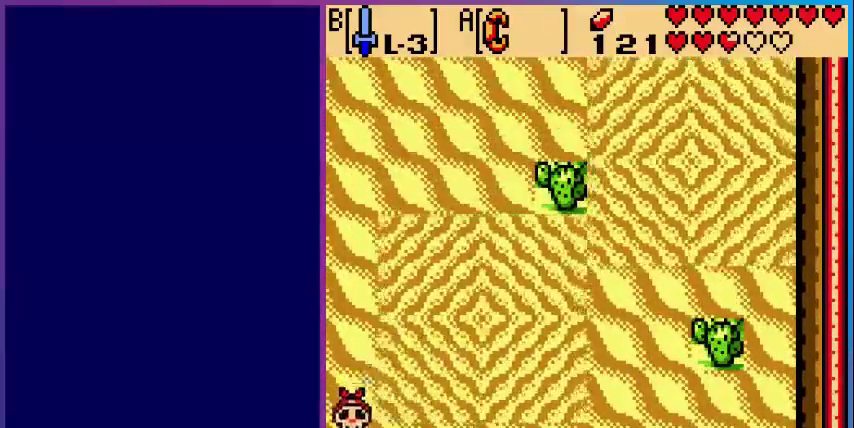
{"buttons": [], "events": [[40, "DPAD_LEFT", "up"], [320, "DPAD_DOWN", "up"]]}
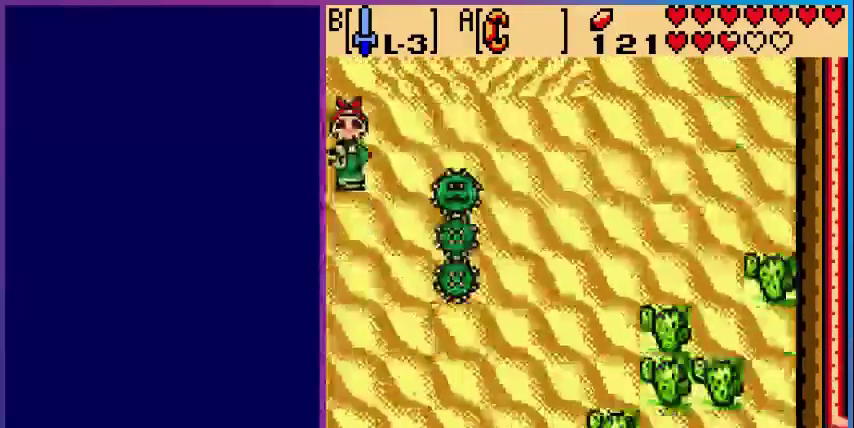
{"buttons": ["DPAD_DOWN"], "events": [[120, "DPAD_DOWN", "down"]]}
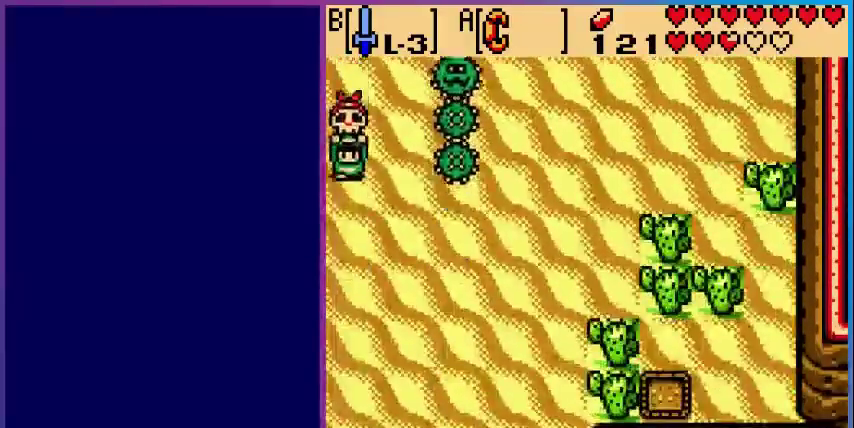
{"buttons": ["DPAD_DOWN"], "events": [[280, "DPAD_LEFT", "down"], [400, "DPAD_LEFT", "up"]]}
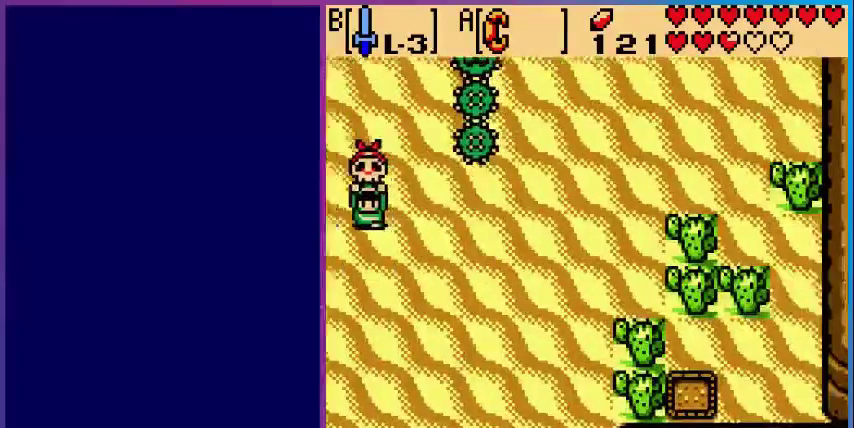
{"buttons": ["DPAD_DOWN"], "events": []}
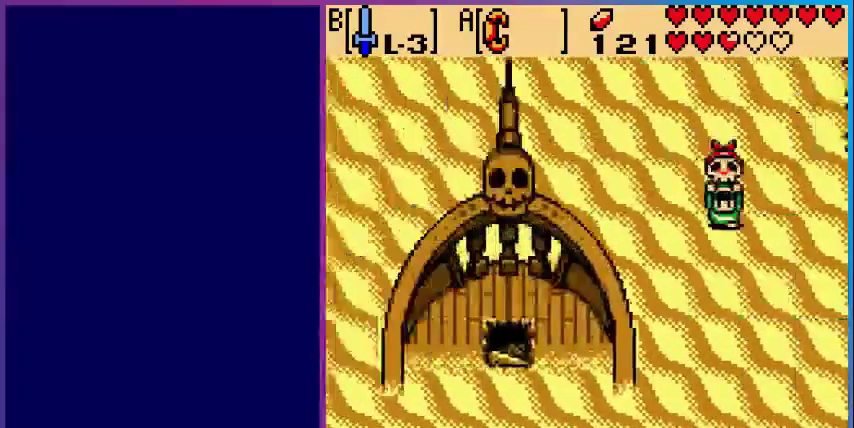
{"buttons": ["DPAD_DOWN"], "events": []}
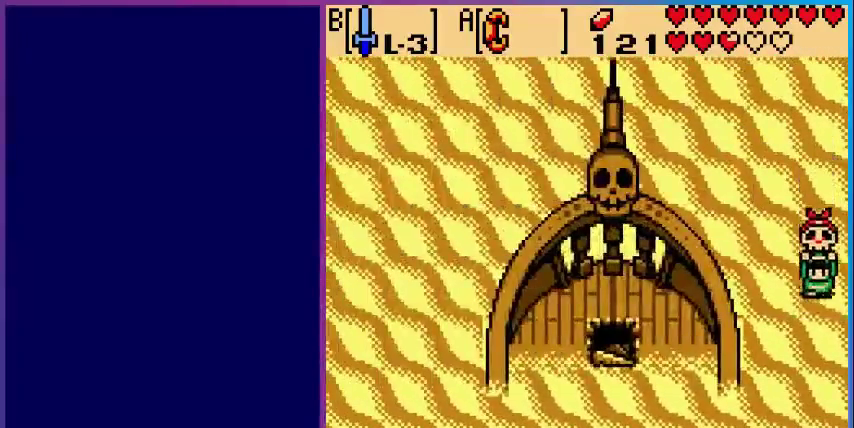
{"buttons": ["DPAD_DOWN"], "events": []}
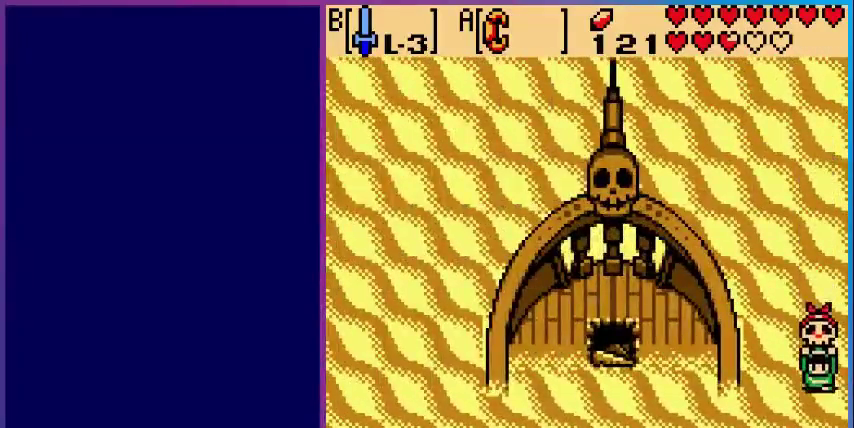
{"buttons": ["DPAD_DOWN"], "events": []}
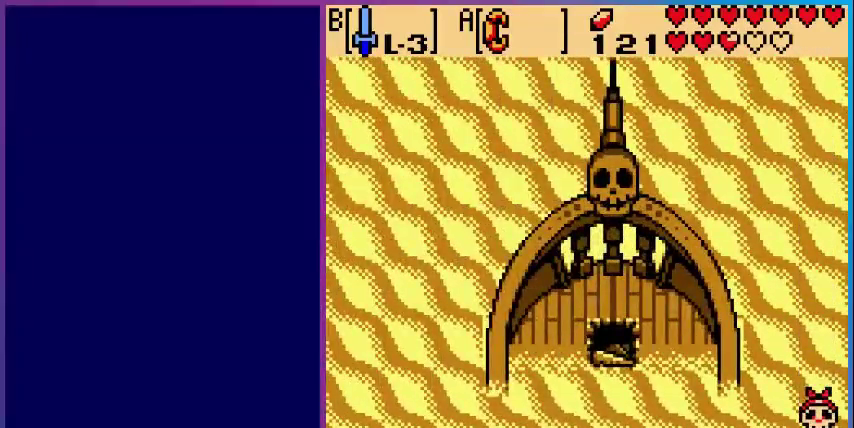
{"buttons": [], "events": [[360, "DPAD_DOWN", "up"]]}
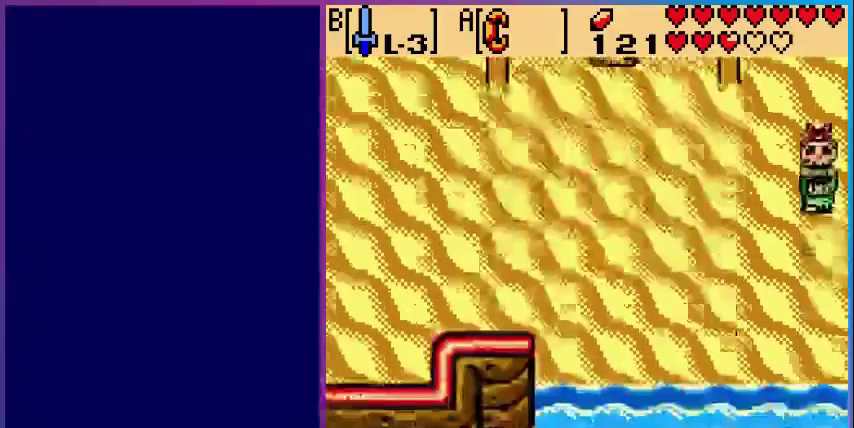
{"buttons": ["DPAD_DOWN"], "events": [[280, "DPAD_DOWN", "down"]]}
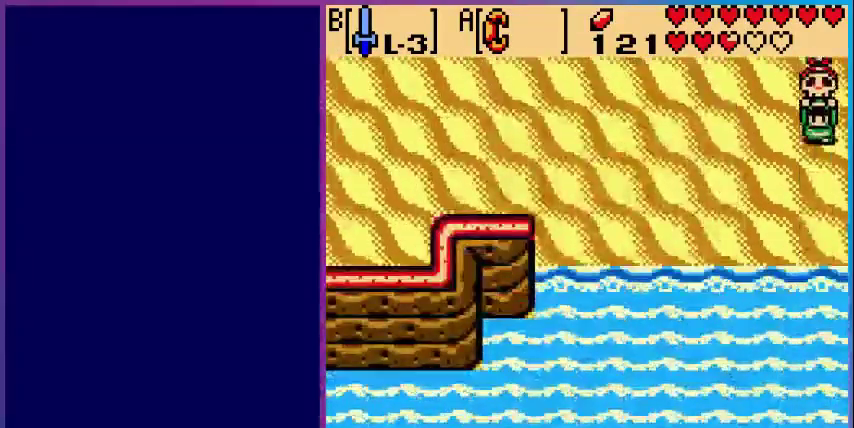
{"buttons": [], "events": [[80, "DPAD_DOWN", "up"], [80, "DPAD_RIGHT", "down"], [480, "DPAD_RIGHT", "up"]]}
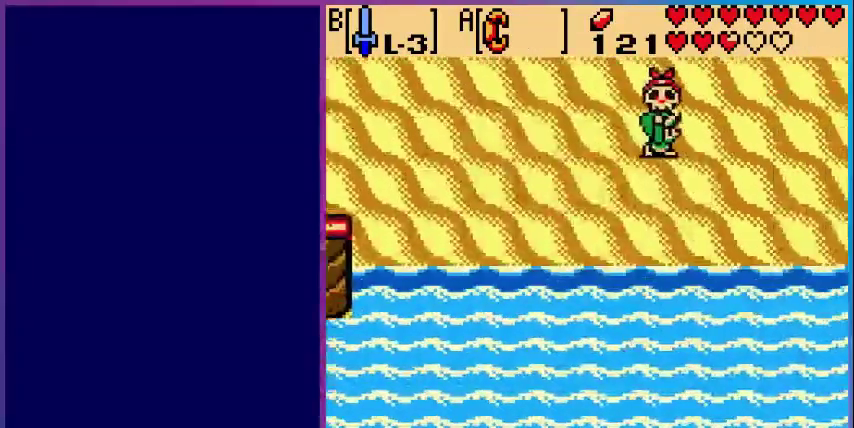
{"buttons": [], "events": []}
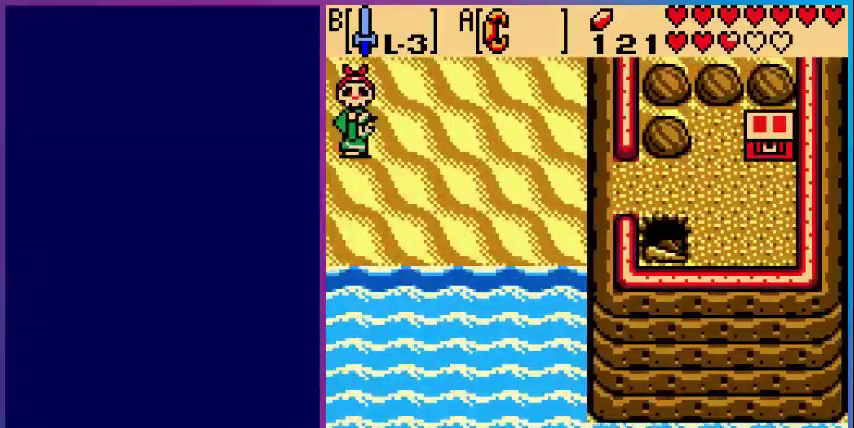
{"buttons": [], "events": [[80, "DPAD_LEFT", "down"], [480, "DPAD_LEFT", "up"]]}
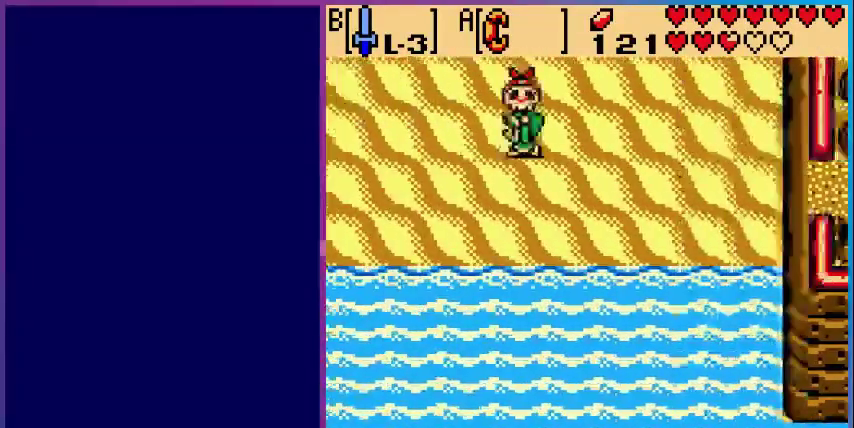
{"buttons": ["DPAD_LEFT"], "events": [[280, "DPAD_LEFT", "down"]]}
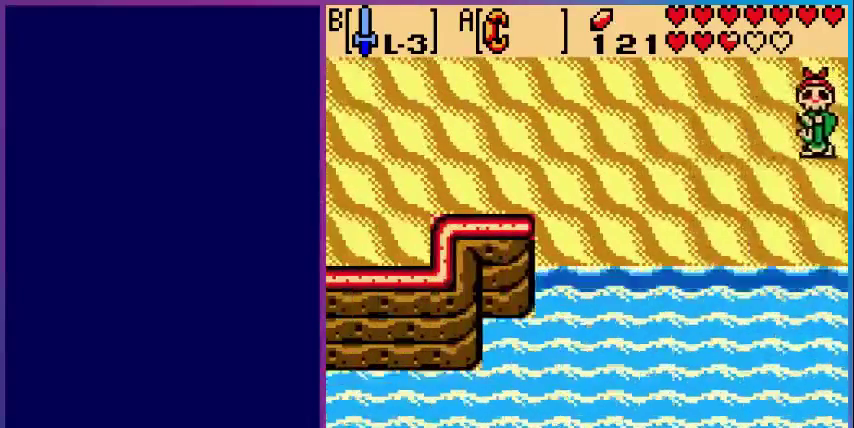
{"buttons": ["DPAD_LEFT"], "events": []}
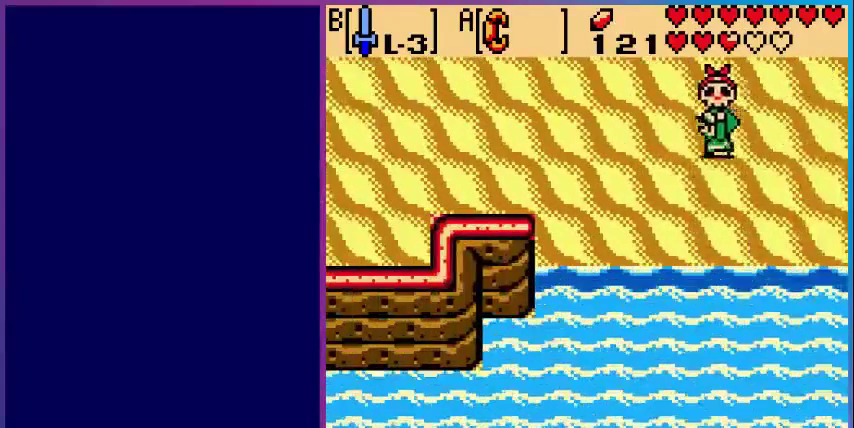
{"buttons": ["DPAD_LEFT"], "events": []}
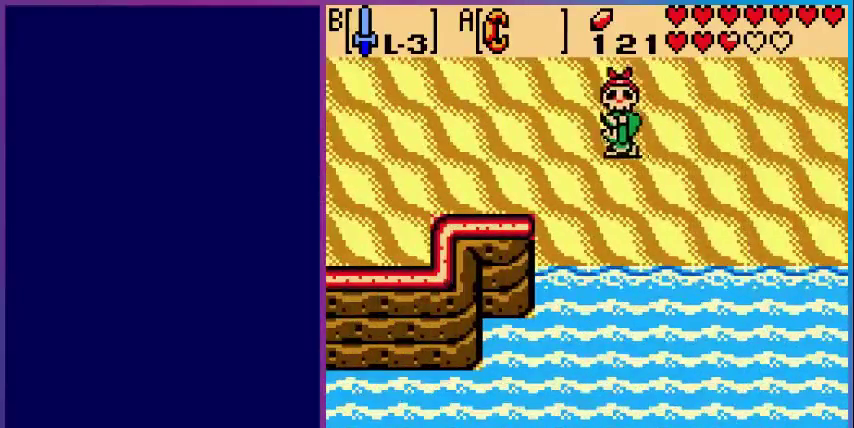
{"buttons": ["DPAD_LEFT"], "events": []}
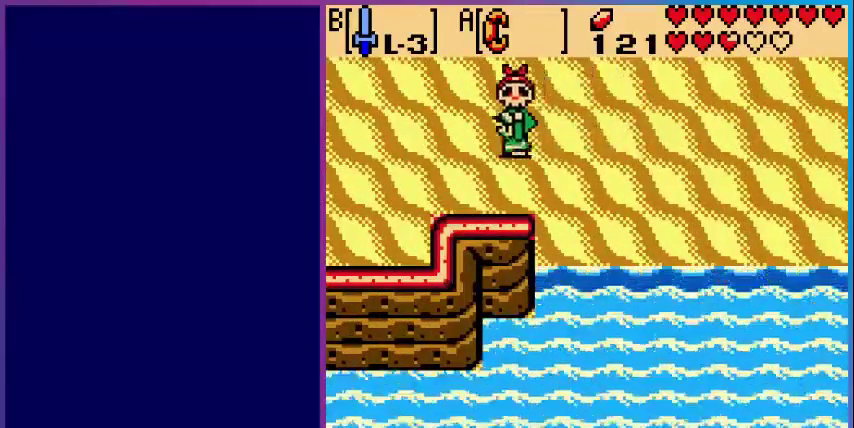
{"buttons": ["DPAD_LEFT"], "events": []}
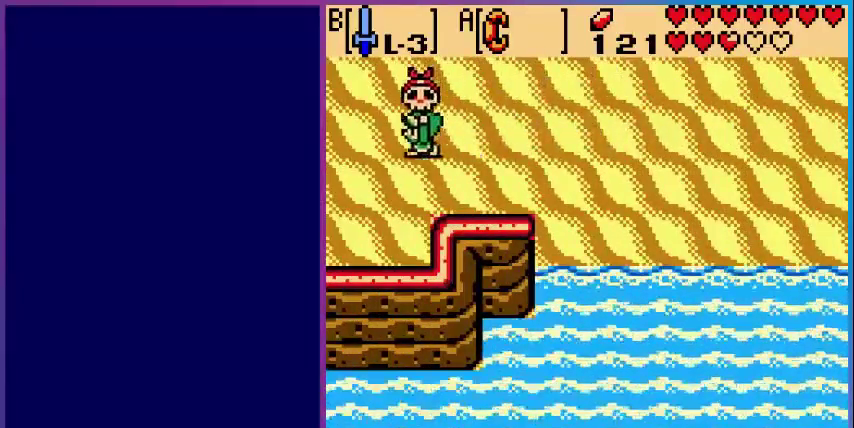
{"buttons": ["DPAD_LEFT"], "events": []}
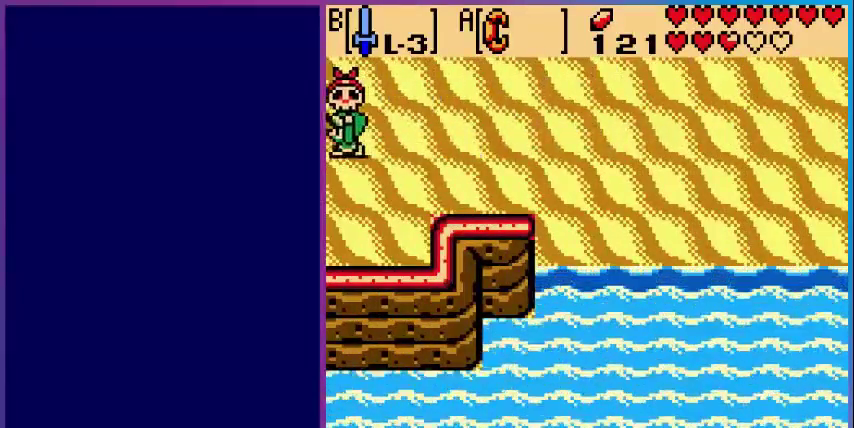
{"buttons": [], "events": [[120, "DPAD_LEFT", "up"]]}
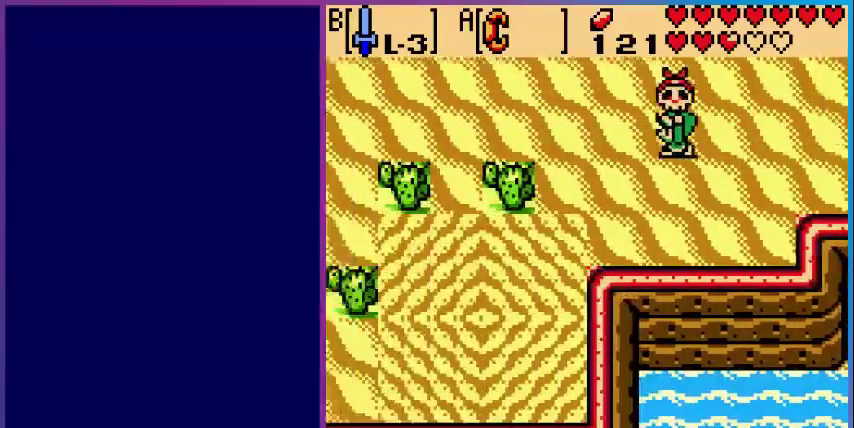
{"buttons": ["DPAD_LEFT"], "events": [[80, "DPAD_LEFT", "down"]]}
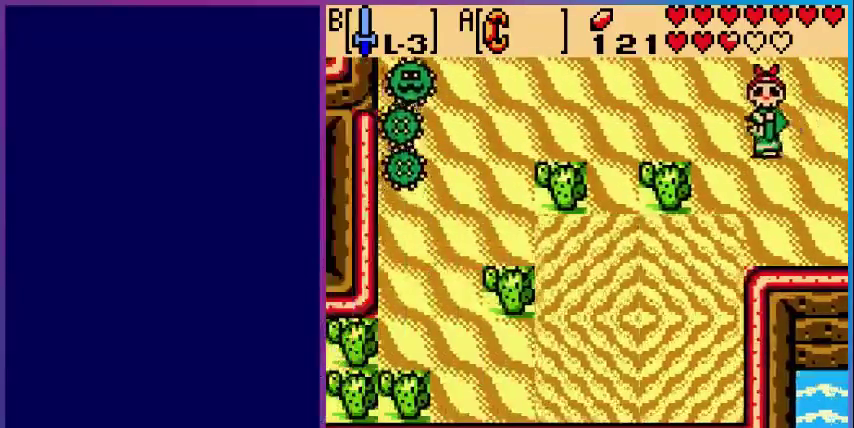
{"buttons": ["DPAD_LEFT"], "events": [[200, "DPAD_LEFT", "up"], [200, "DPAD_UP", "down"], [360, "DPAD_LEFT", "down"], [400, "DPAD_UP", "up"]]}
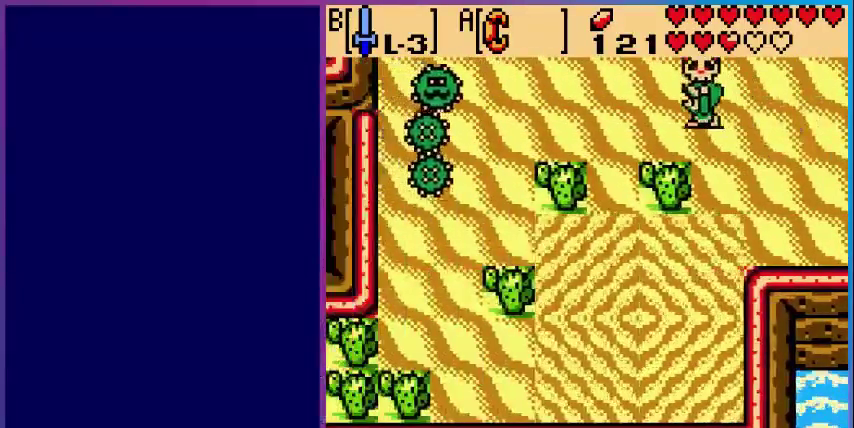
{"buttons": [], "events": [[480, "DPAD_LEFT", "up"]]}
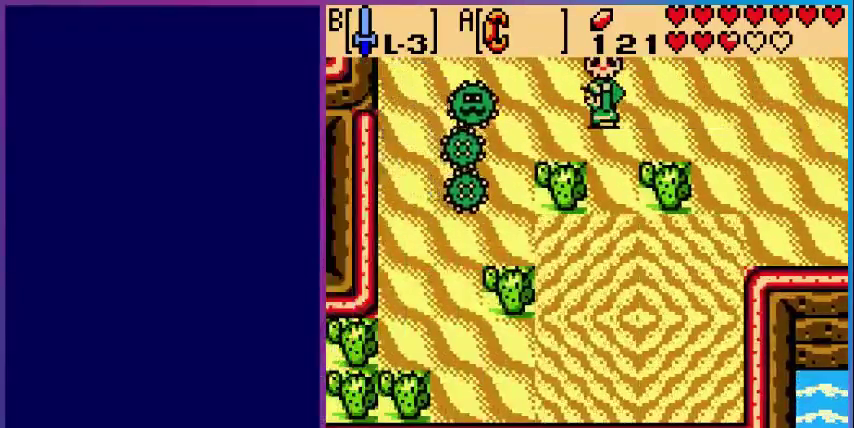
{"buttons": ["DPAD_DOWN"], "events": [[200, "DPAD_DOWN", "down"], [440, "DPAD_RIGHT", "down"], [520, "DPAD_RIGHT", "up"]]}
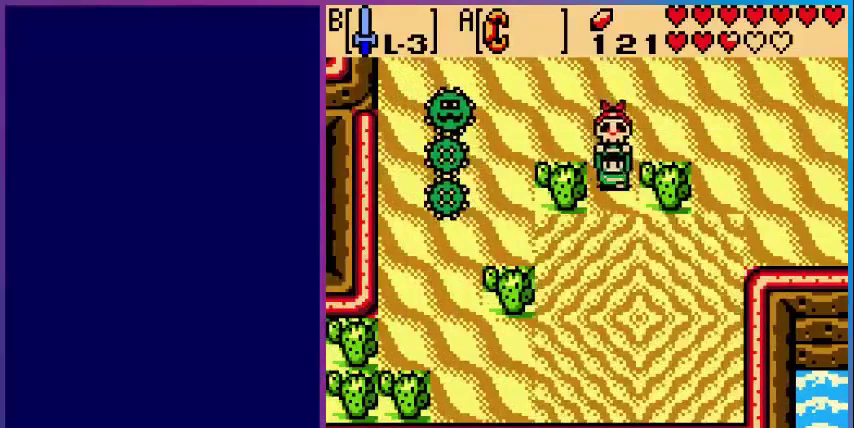
{"buttons": ["DPAD_DOWN"], "events": []}
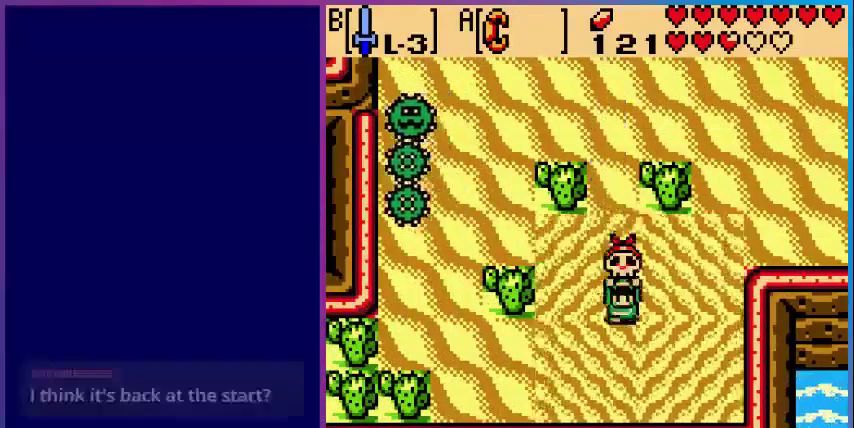
{"buttons": ["DPAD_DOWN", "DPAD_LEFT"], "events": [[80, "DPAD_LEFT", "down"], [120, "DPAD_DOWN", "up"], [520, "DPAD_DOWN", "down"]]}